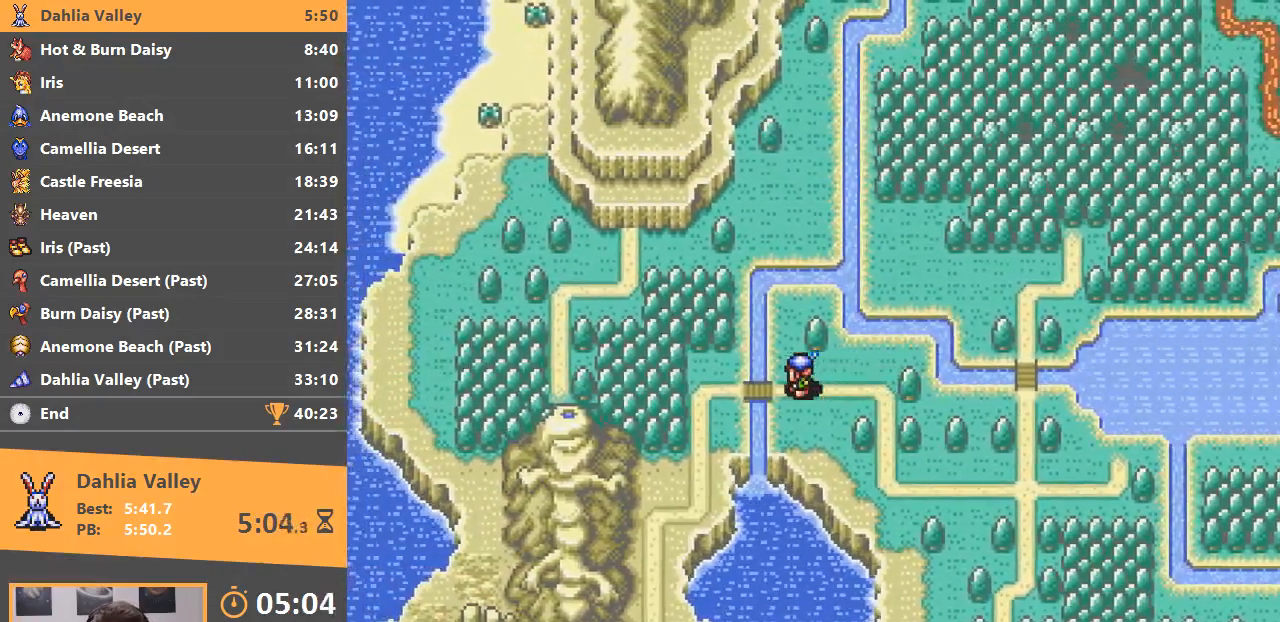
Gameplay with a controller; each line is a JSON object with the inputs held at the frame after it. "events" lists button and stick changes between this image and that frame as [ms after this image, input, new state], when the widget could be followed in between. Not read: DPAD_LEFT DPAD_RIGHT DPAD_UP L3 R3.
{"buttons": ["A"], "events": [[333, "A", "down"], [433, "A", "up"], [500, "A", "down"]]}
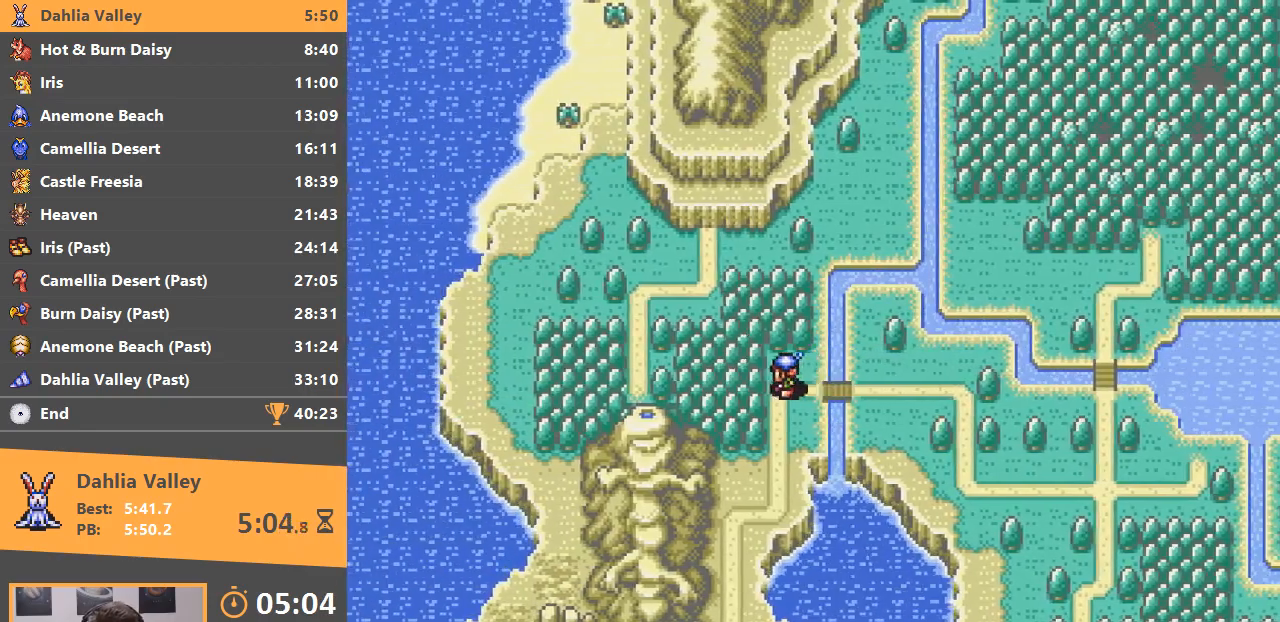
{"buttons": [], "events": [[100, "A", "up"], [150, "A", "down"], [267, "A", "up"], [317, "A", "down"], [434, "A", "up"]]}
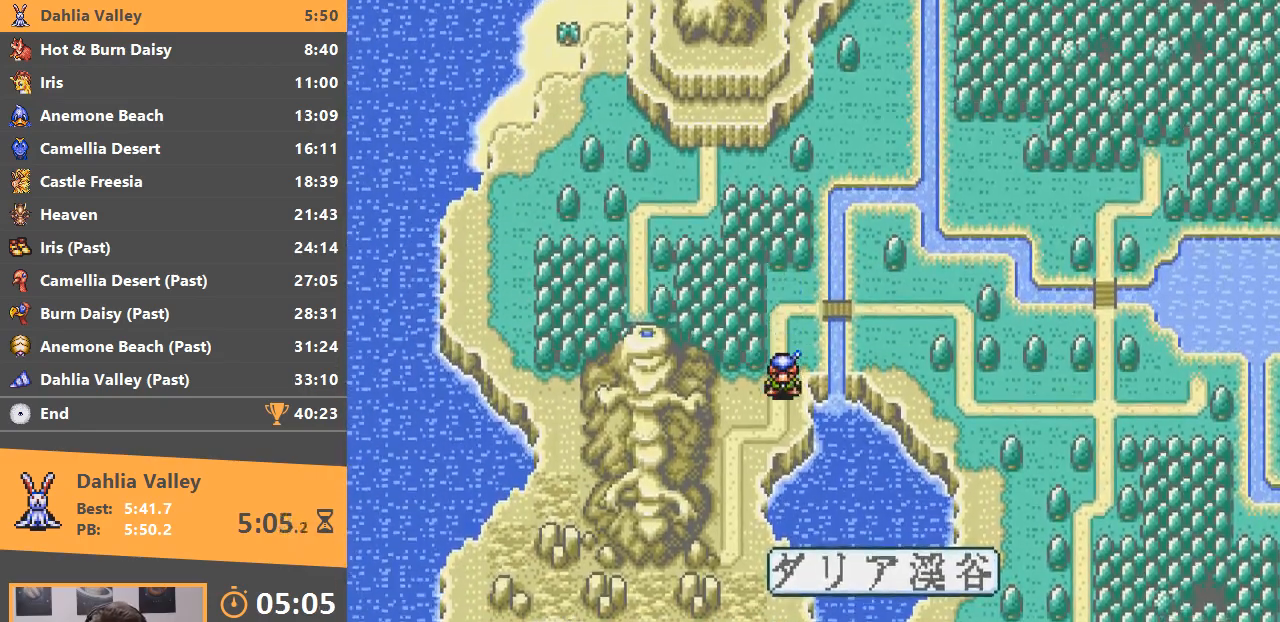
{"buttons": ["A"], "events": [[16, "A", "down"], [100, "A", "up"], [166, "A", "down"], [283, "A", "up"], [350, "A", "down"], [433, "A", "up"], [500, "A", "down"]]}
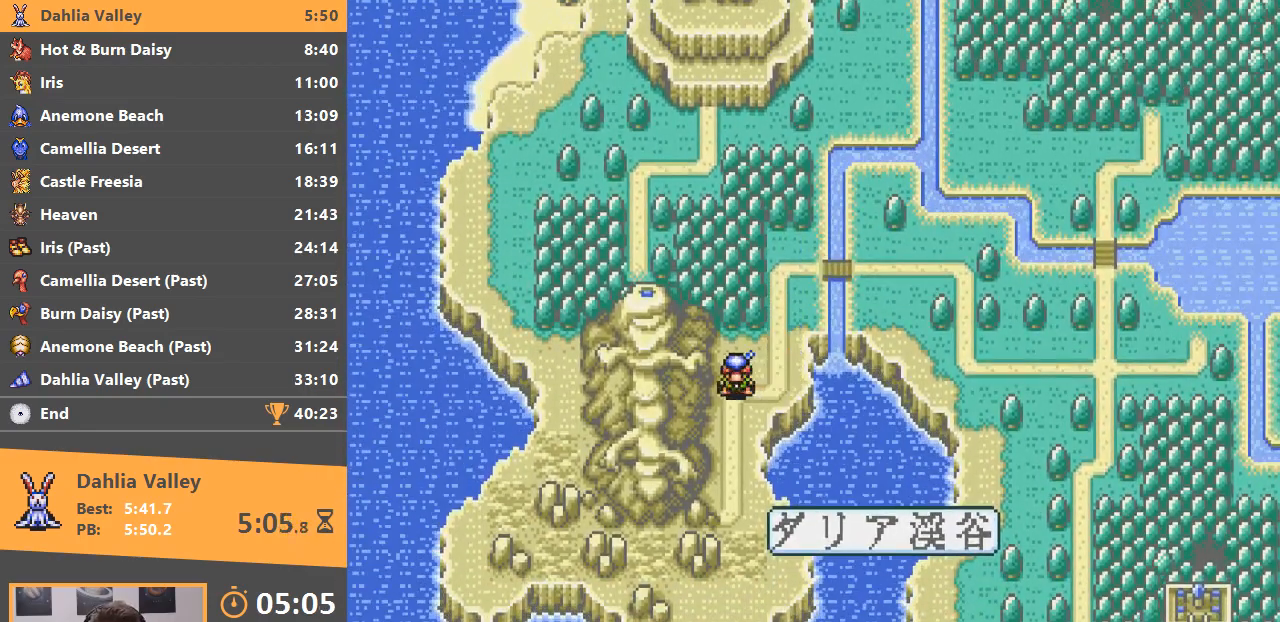
{"buttons": [], "events": [[100, "A", "up"], [184, "A", "down"], [284, "A", "up"], [367, "A", "down"], [484, "A", "up"]]}
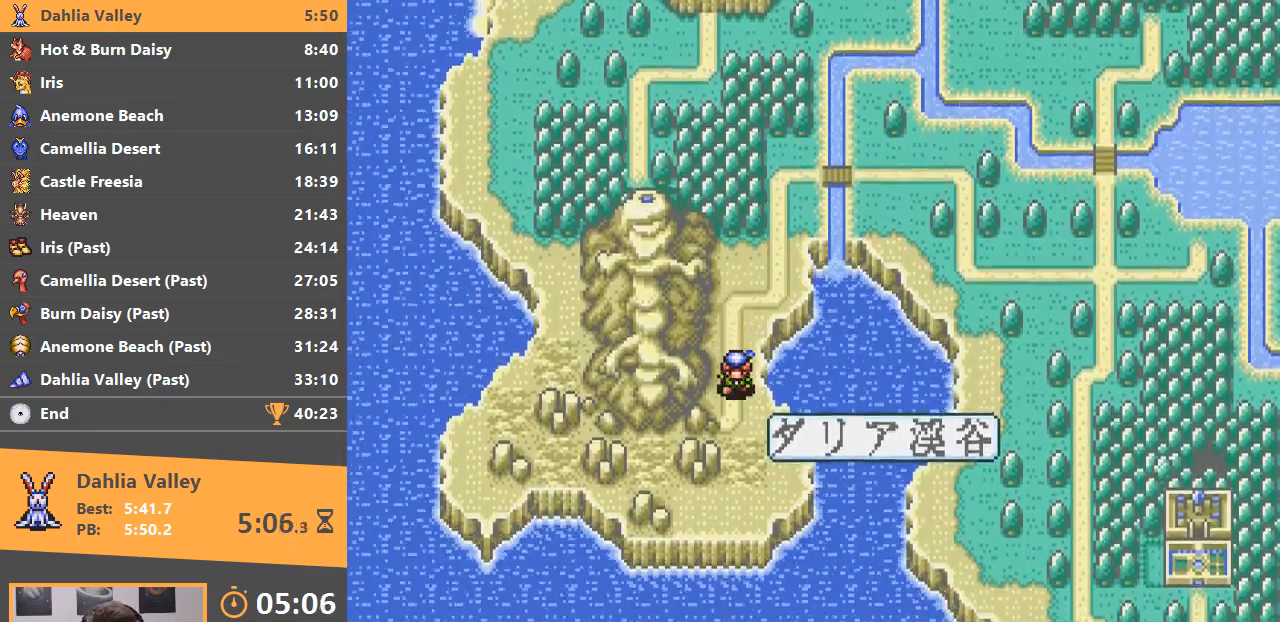
{"buttons": [], "events": [[33, "A", "down"], [133, "A", "up"], [200, "A", "down"], [300, "A", "up"], [367, "A", "down"], [450, "A", "up"]]}
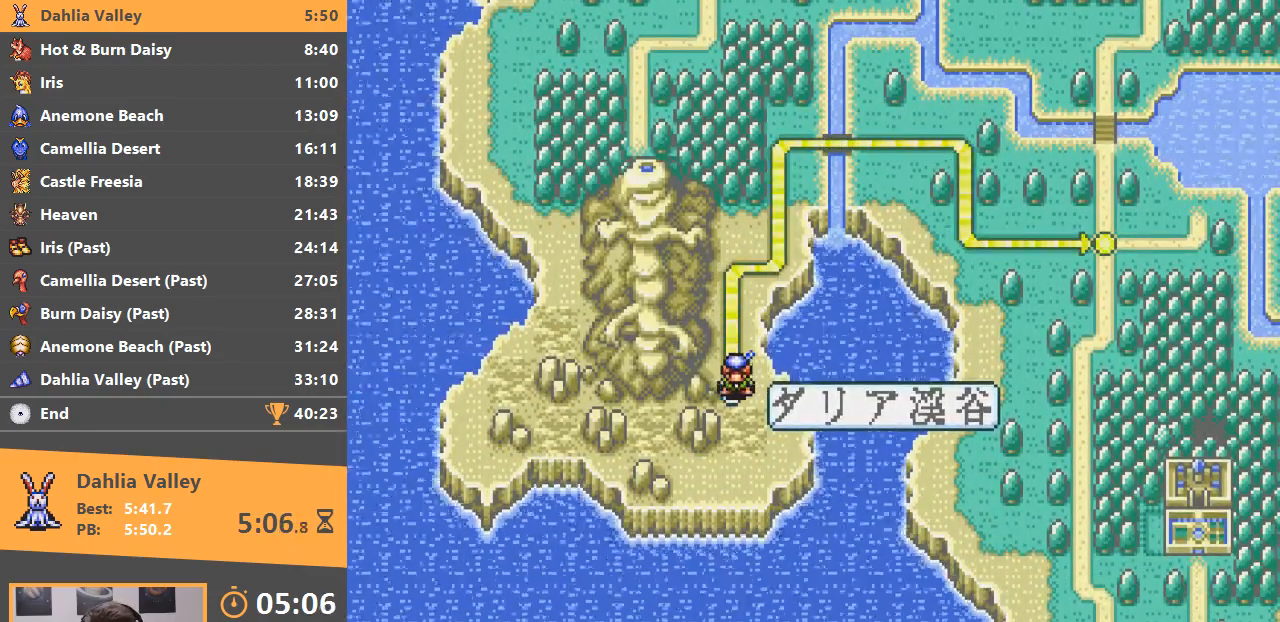
{"buttons": [], "events": [[17, "A", "down"], [83, "A", "up"], [167, "A", "down"], [234, "A", "up"]]}
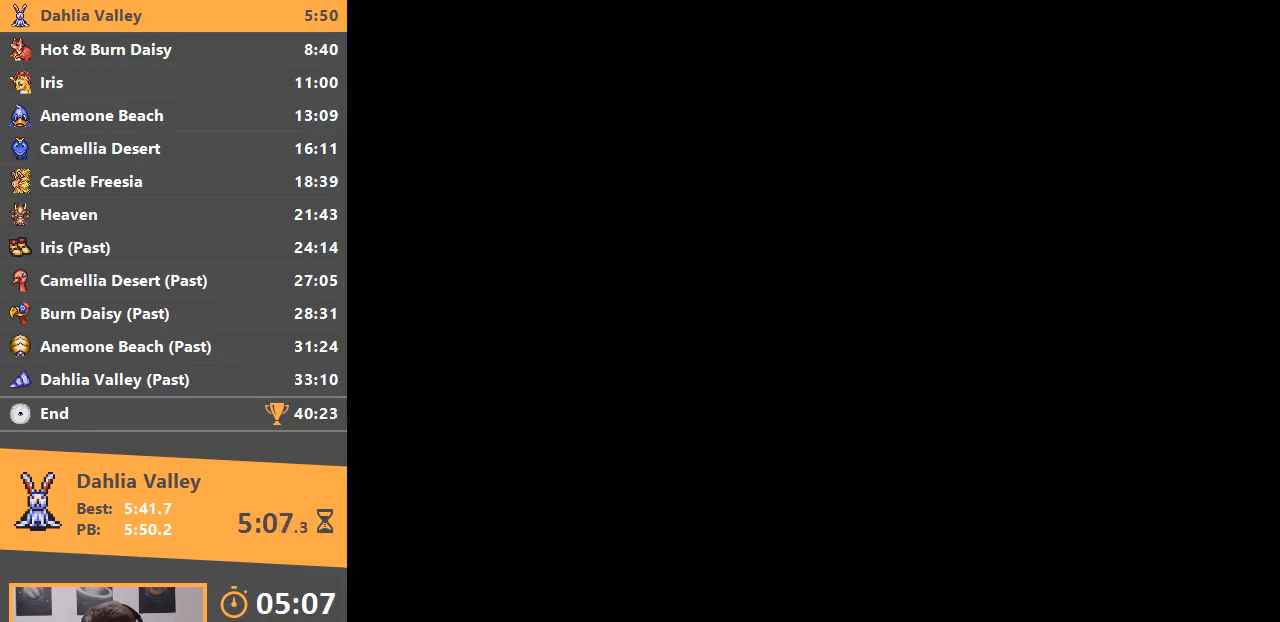
{"buttons": [], "events": []}
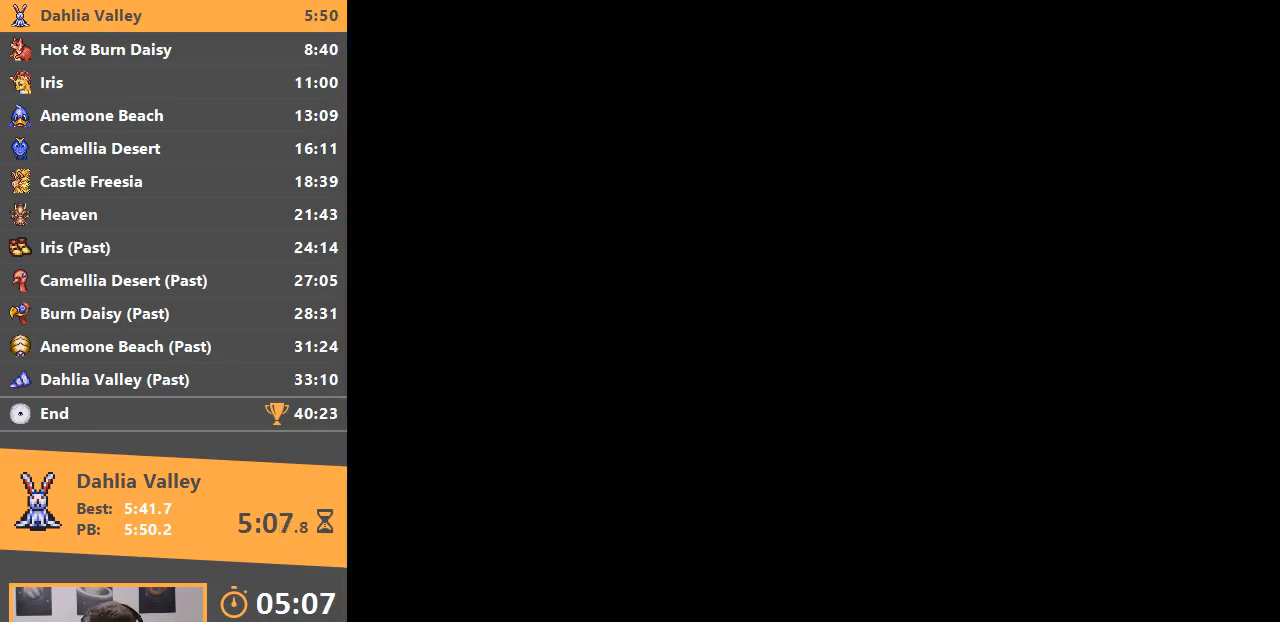
{"buttons": [], "events": []}
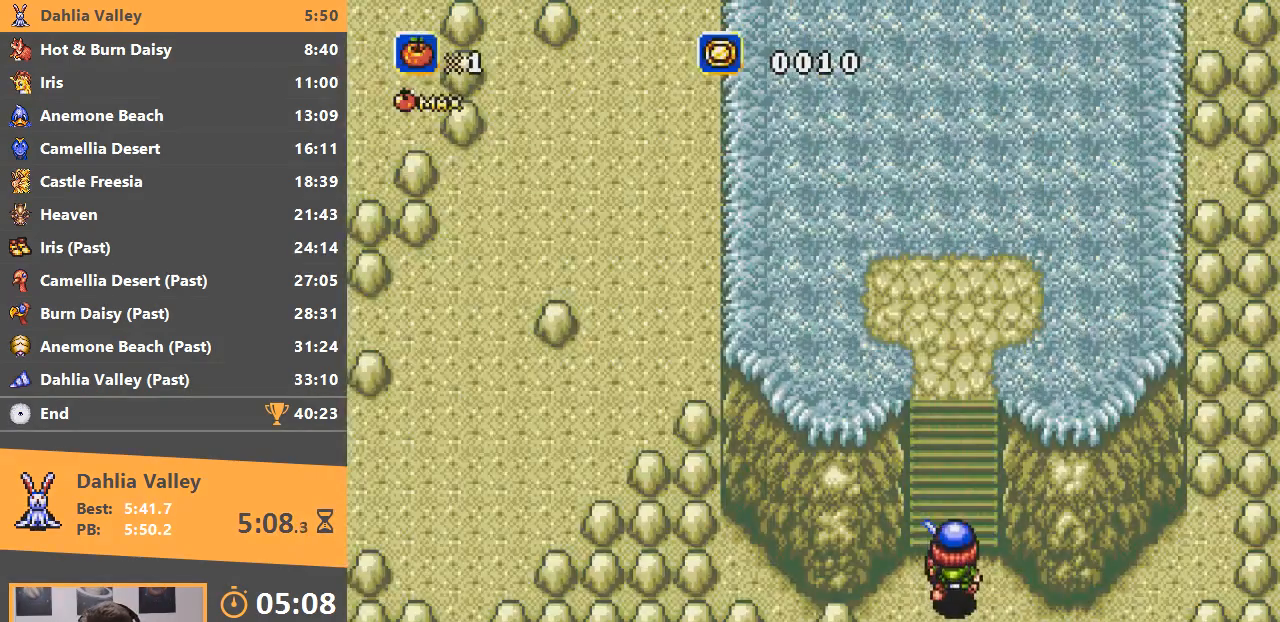
{"buttons": [], "events": []}
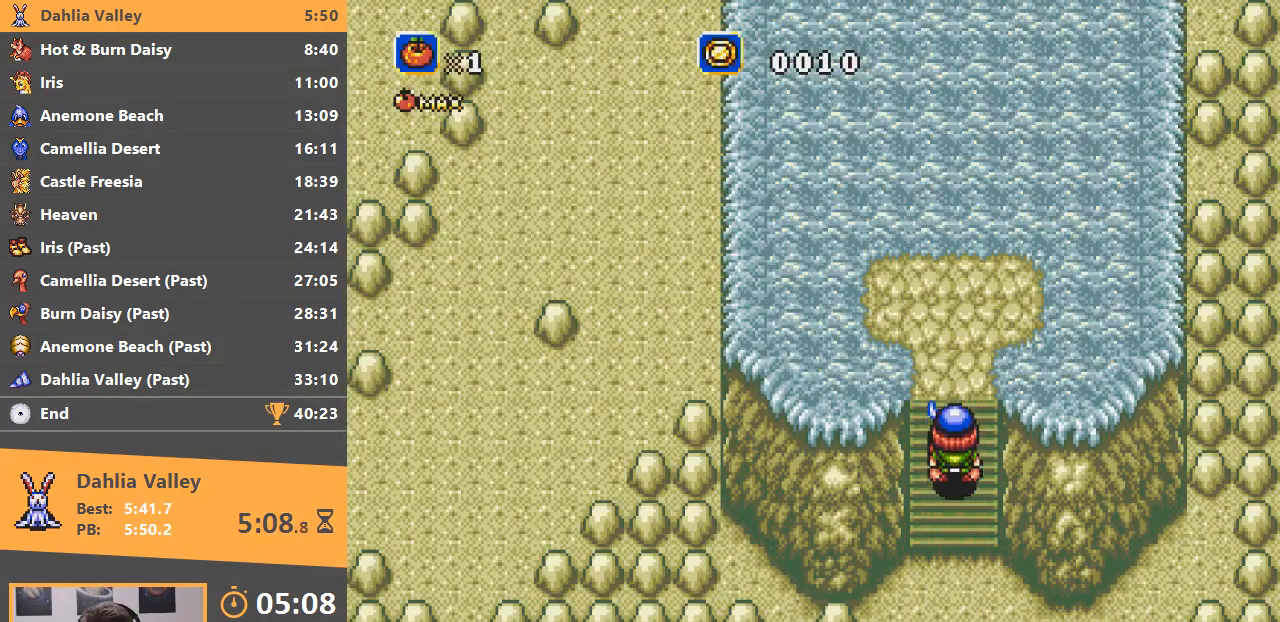
{"buttons": [], "events": []}
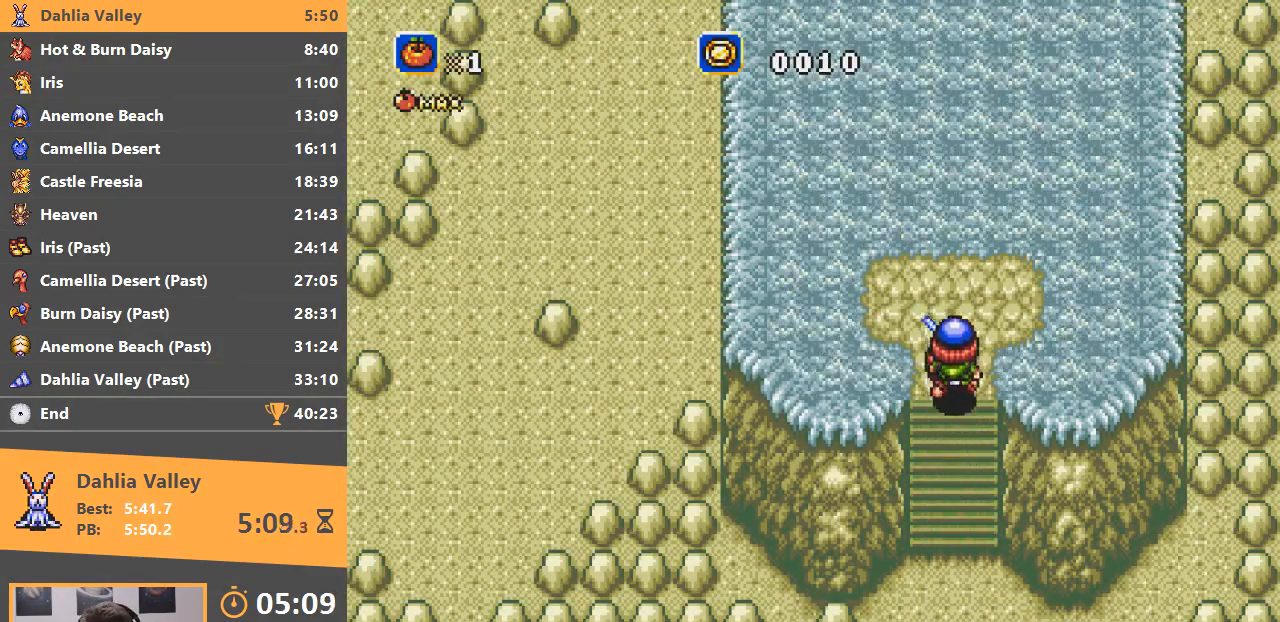
{"buttons": [], "events": []}
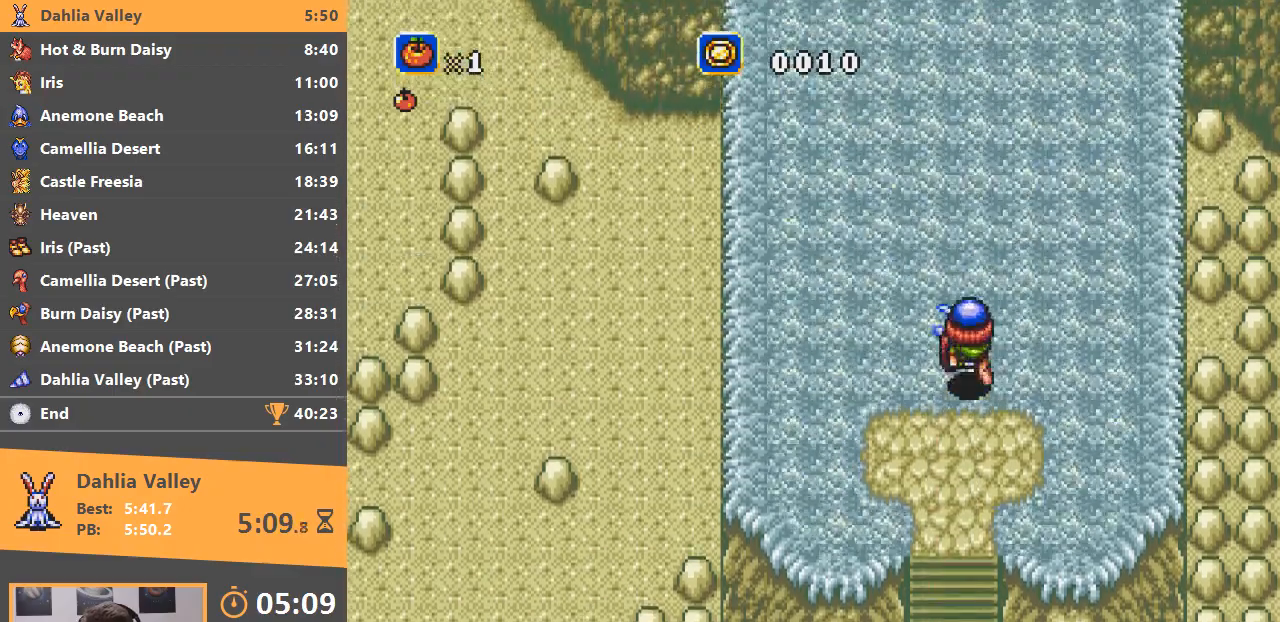
{"buttons": [], "events": []}
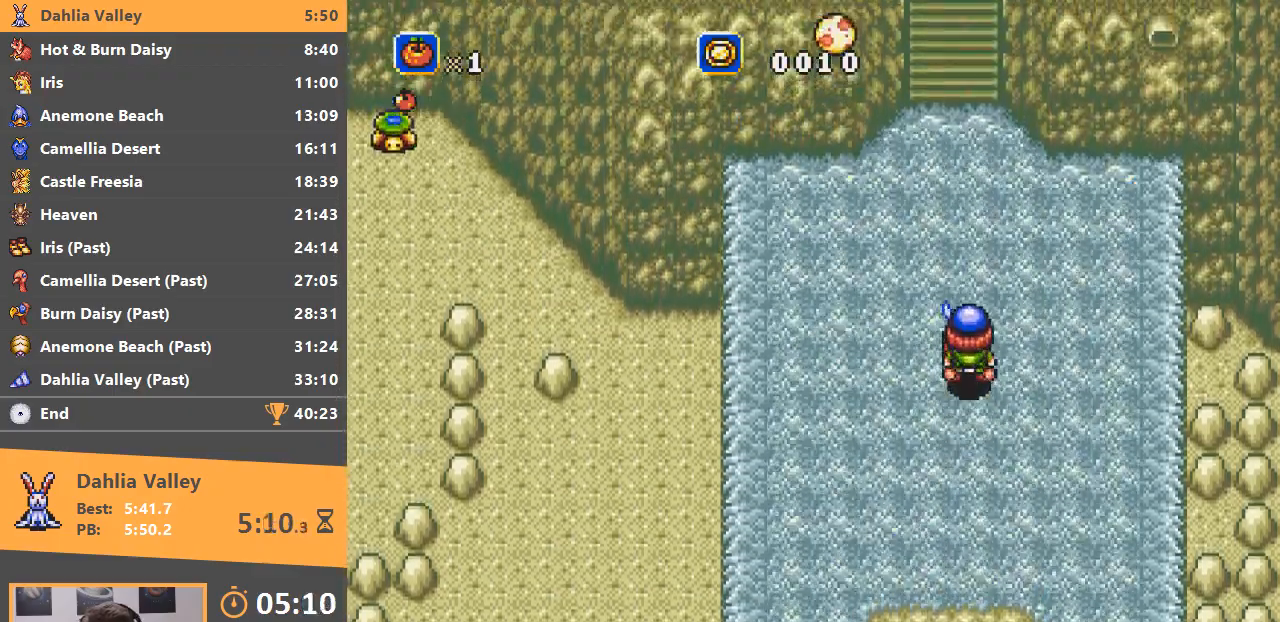
{"buttons": [], "events": []}
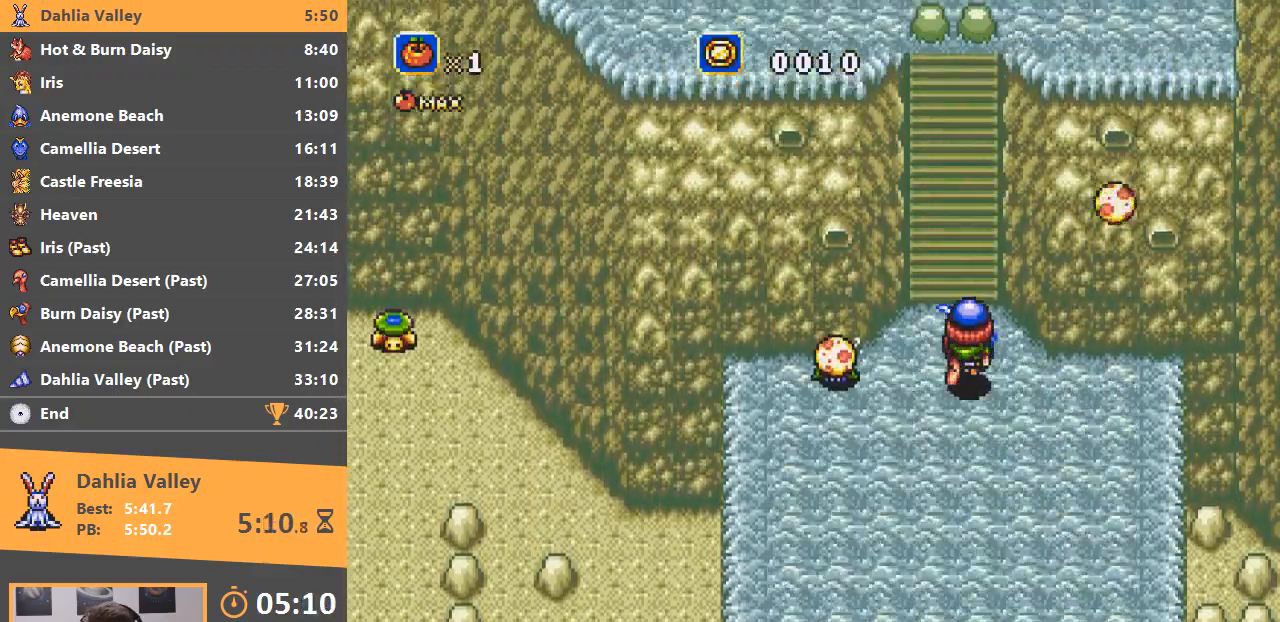
{"buttons": [], "events": []}
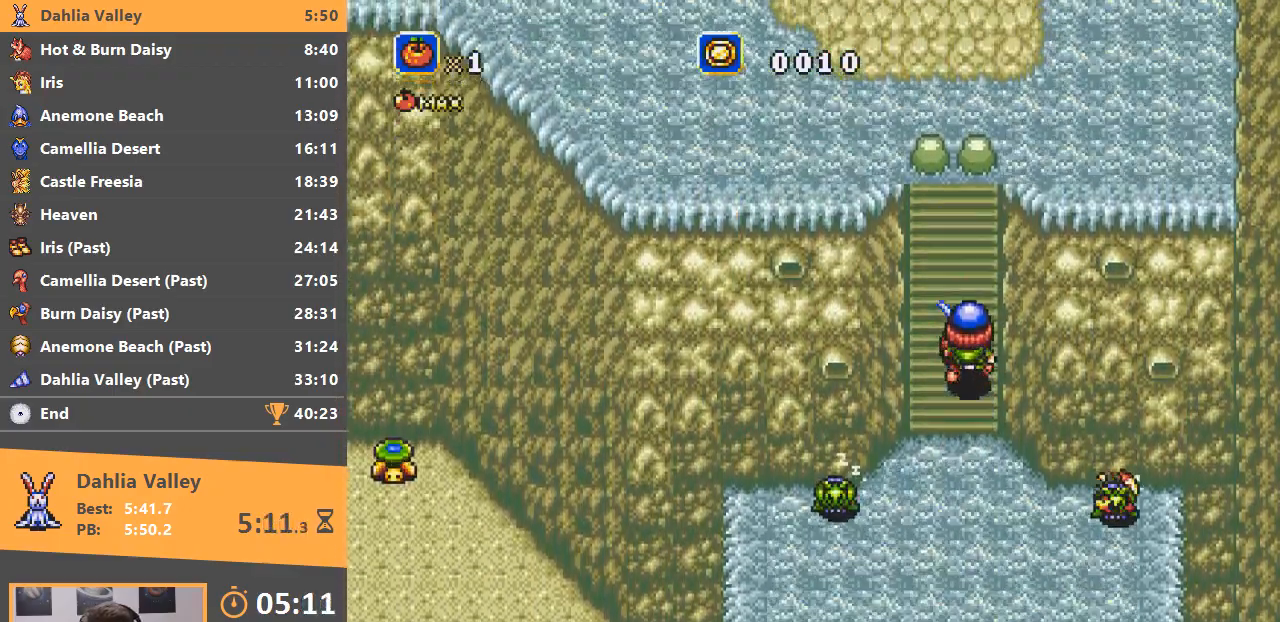
{"buttons": [], "events": []}
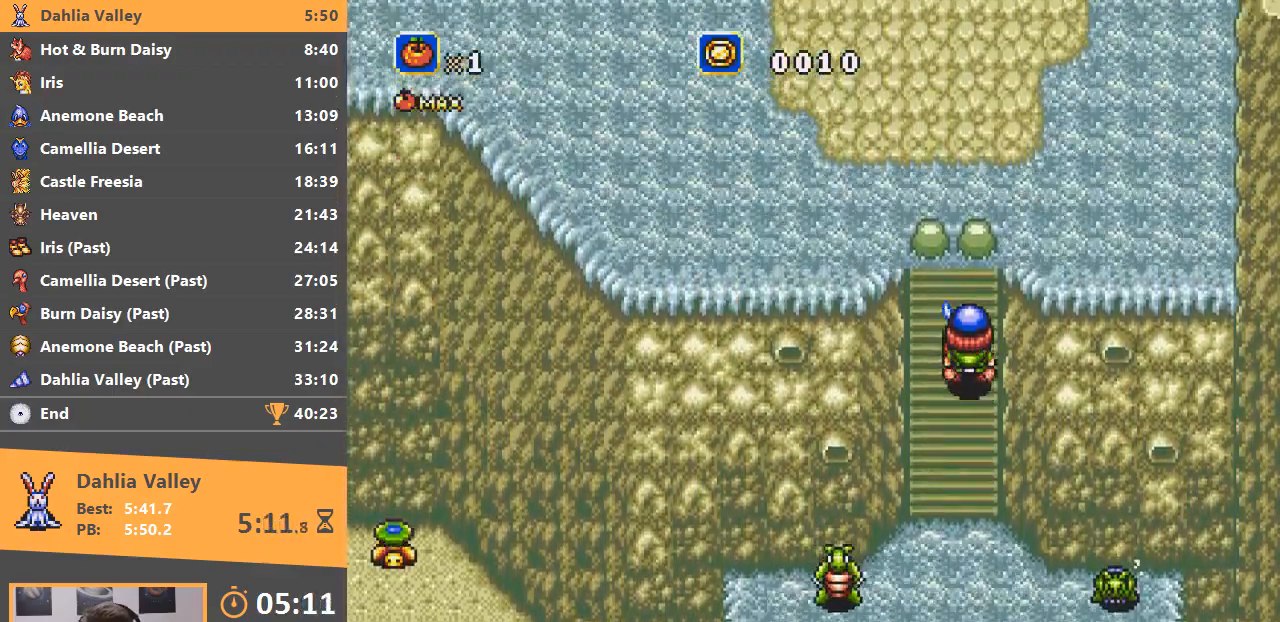
{"buttons": ["A"], "events": [[434, "A", "down"]]}
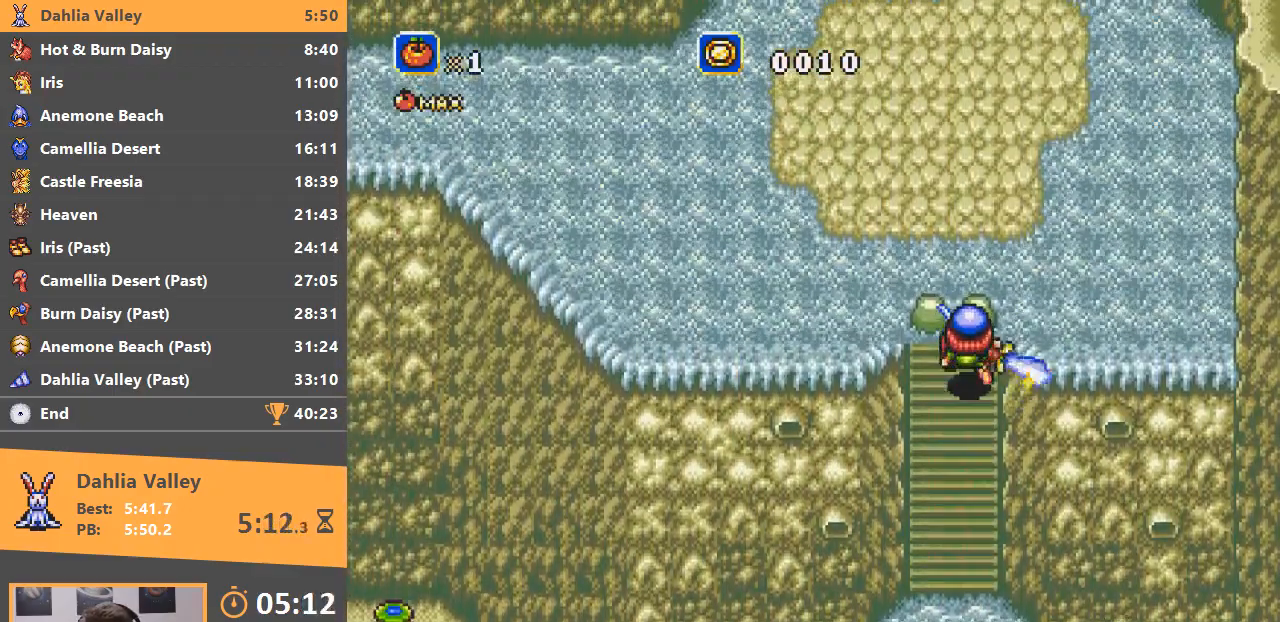
{"buttons": [], "events": [[83, "A", "up"]]}
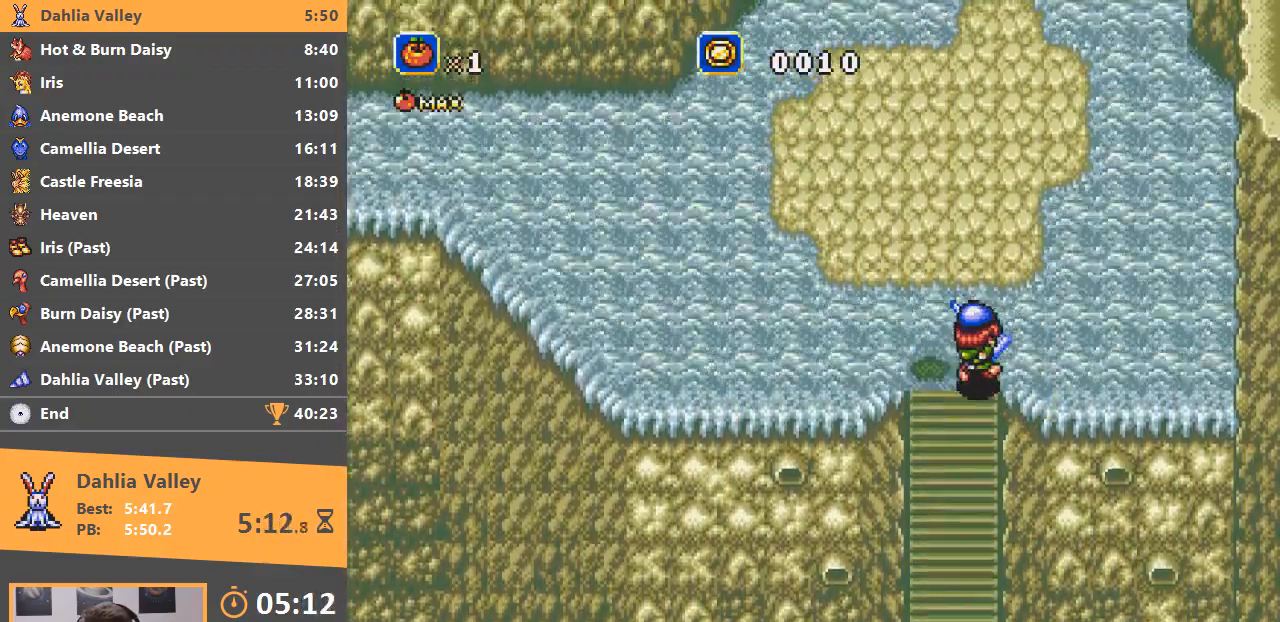
{"buttons": [], "events": [[200, "DPAD_DOWN", "down"], [501, "DPAD_DOWN", "up"]]}
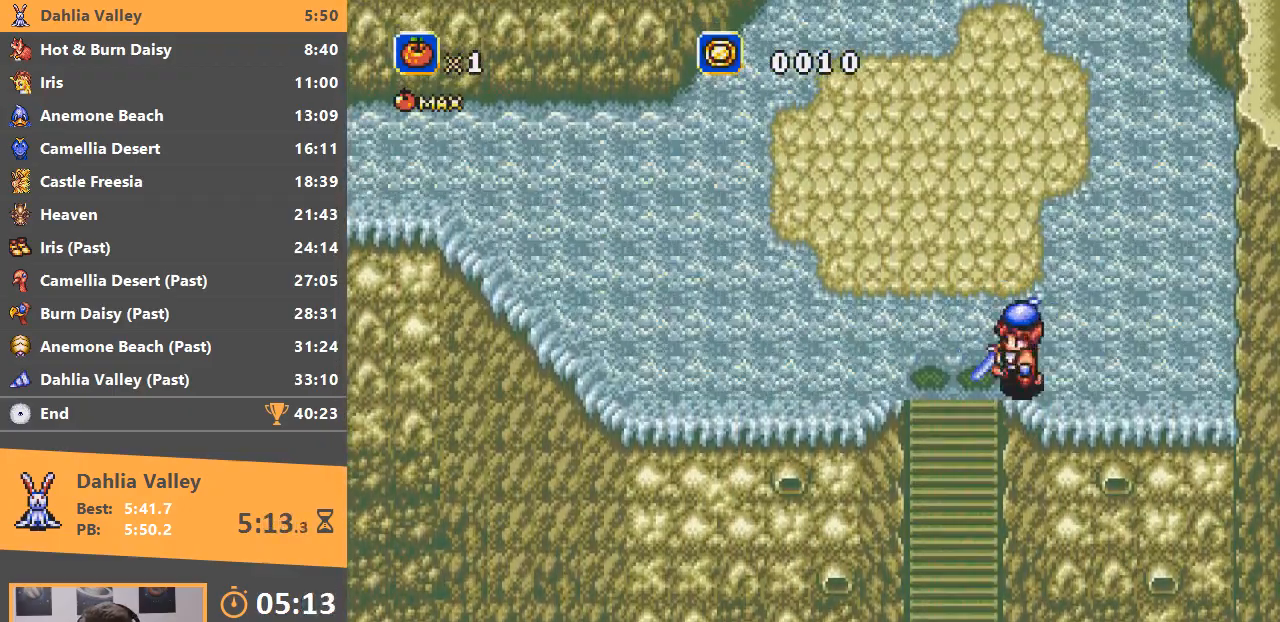
{"buttons": [], "events": [[216, "START", "down"], [333, "START", "up"], [367, "START", "down"], [450, "START", "up"]]}